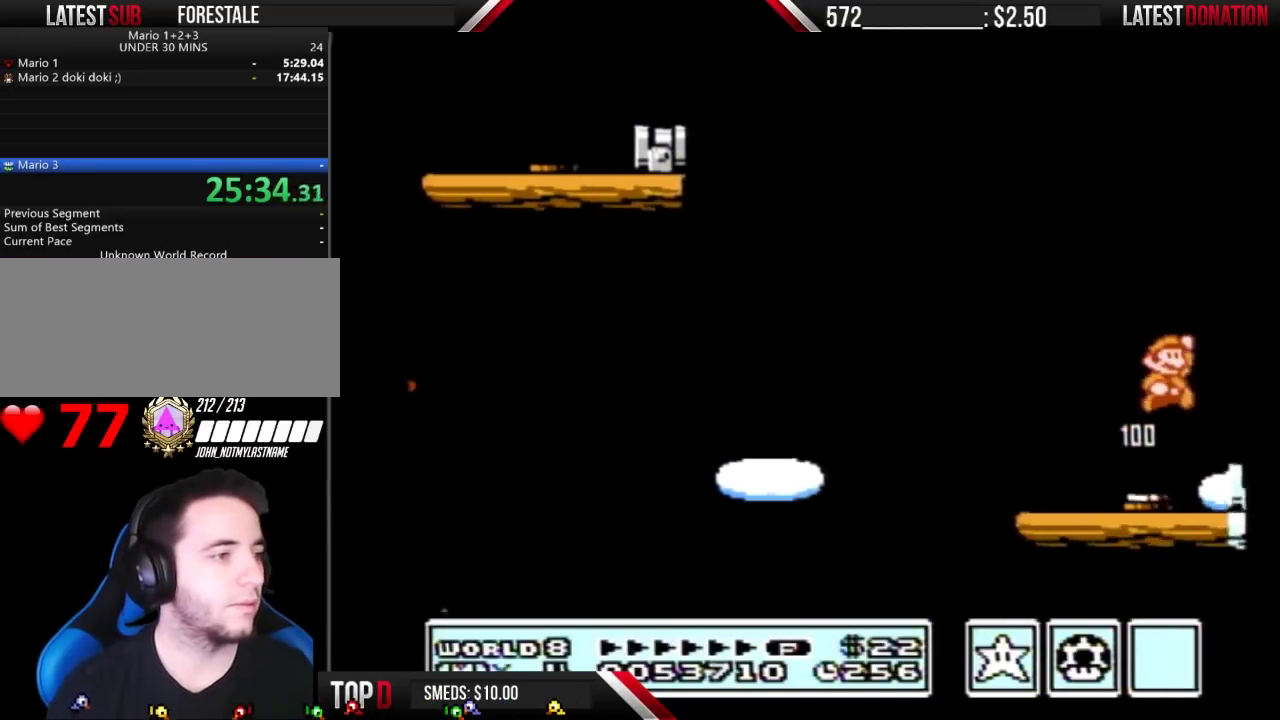
Gameplay with a controller (Nintendo layout); each line is a JSON object with the inputs held at the frame after it. "events" lists button and stick changes between this image and that frame as [ms after this image, input, new state], when the widget could be followed in between. Not read: L3 R3.
{"buttons": ["B", "DPAD_LEFT"], "events": [[100, "A", "up"], [100, "B", "up"], [233, "DPAD_RIGHT", "up"], [367, "B", "down"], [367, "DPAD_LEFT", "down"]]}
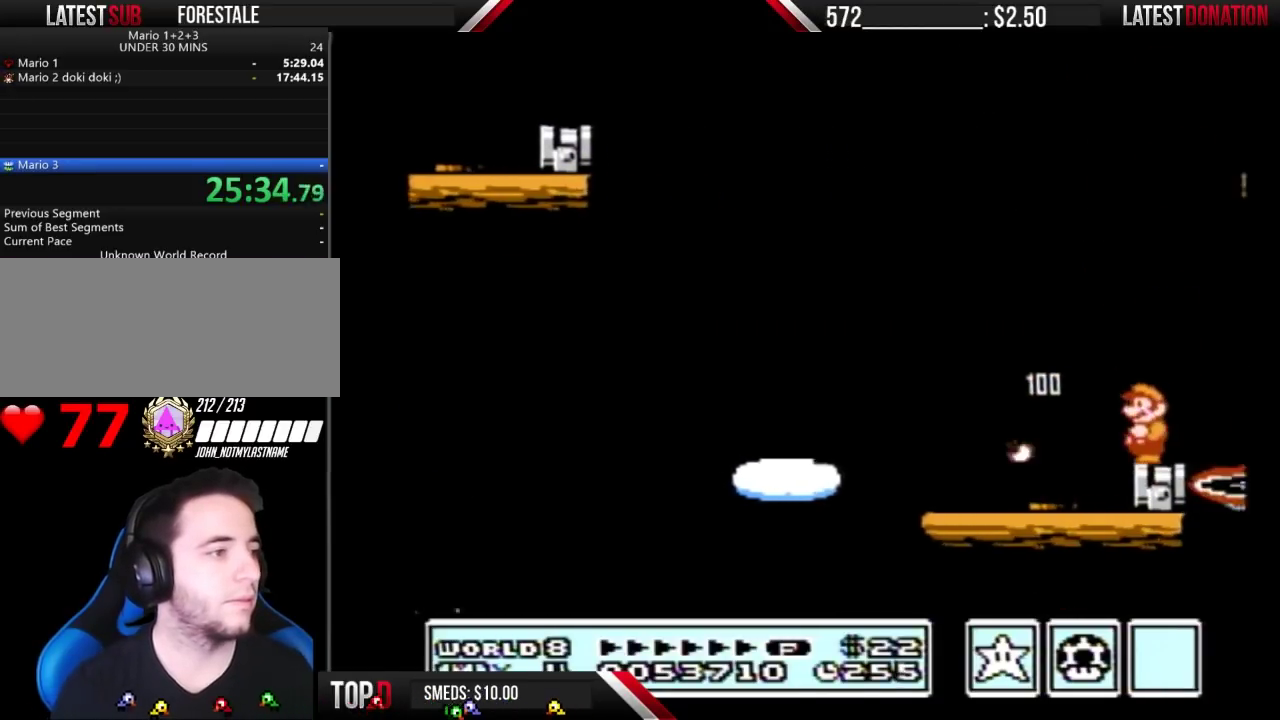
{"buttons": ["B"], "events": [[33, "DPAD_LEFT", "up"]]}
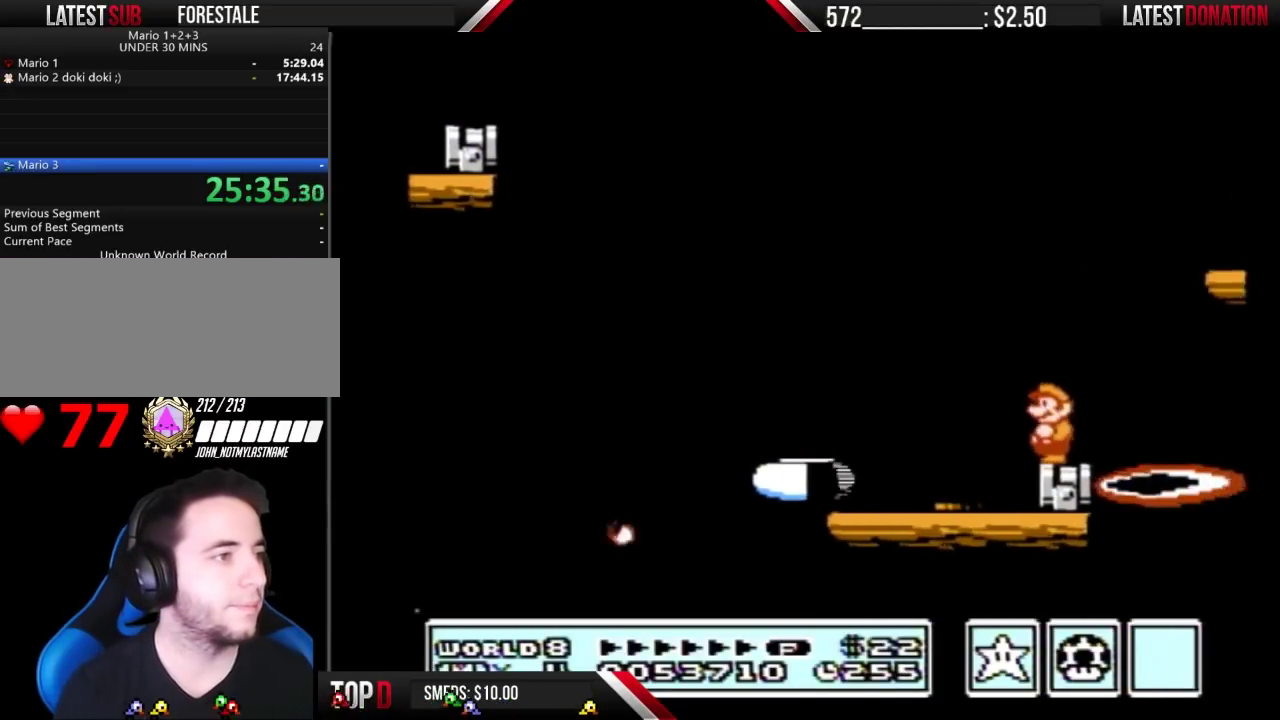
{"buttons": ["A", "B", "DPAD_RIGHT"], "events": [[167, "DPAD_RIGHT", "down"], [200, "A", "down"]]}
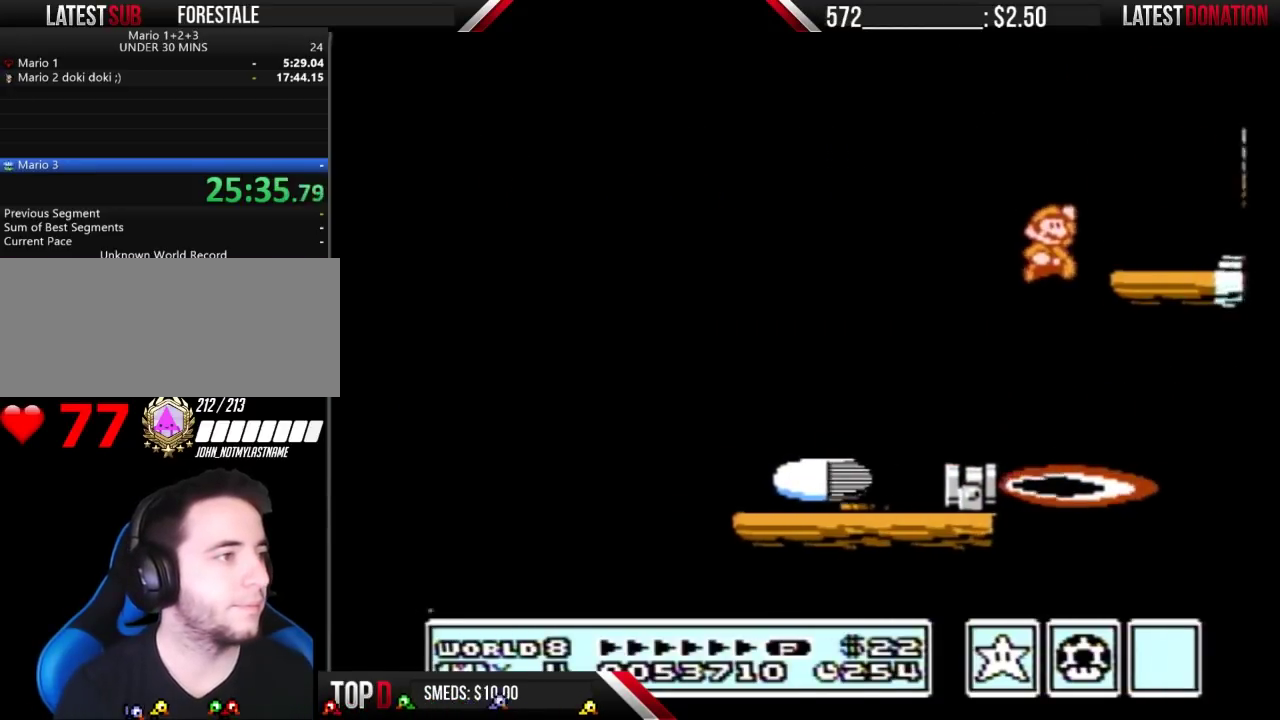
{"buttons": ["B", "DPAD_RIGHT"], "events": [[100, "A", "up"], [100, "DPAD_LEFT", "down"], [100, "DPAD_RIGHT", "up"], [333, "B", "up"], [333, "DPAD_LEFT", "up"], [367, "DPAD_RIGHT", "down"], [400, "B", "down"]]}
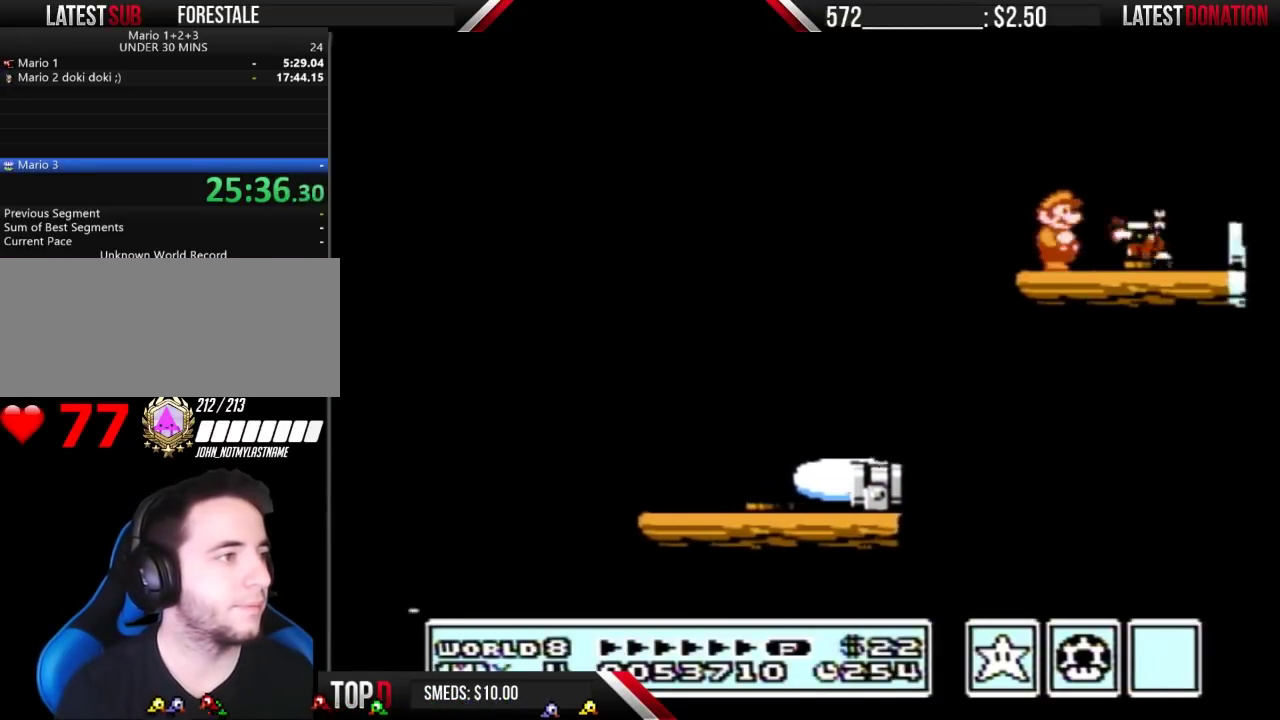
{"buttons": ["A", "B"], "events": [[433, "DPAD_RIGHT", "up"], [500, "A", "down"]]}
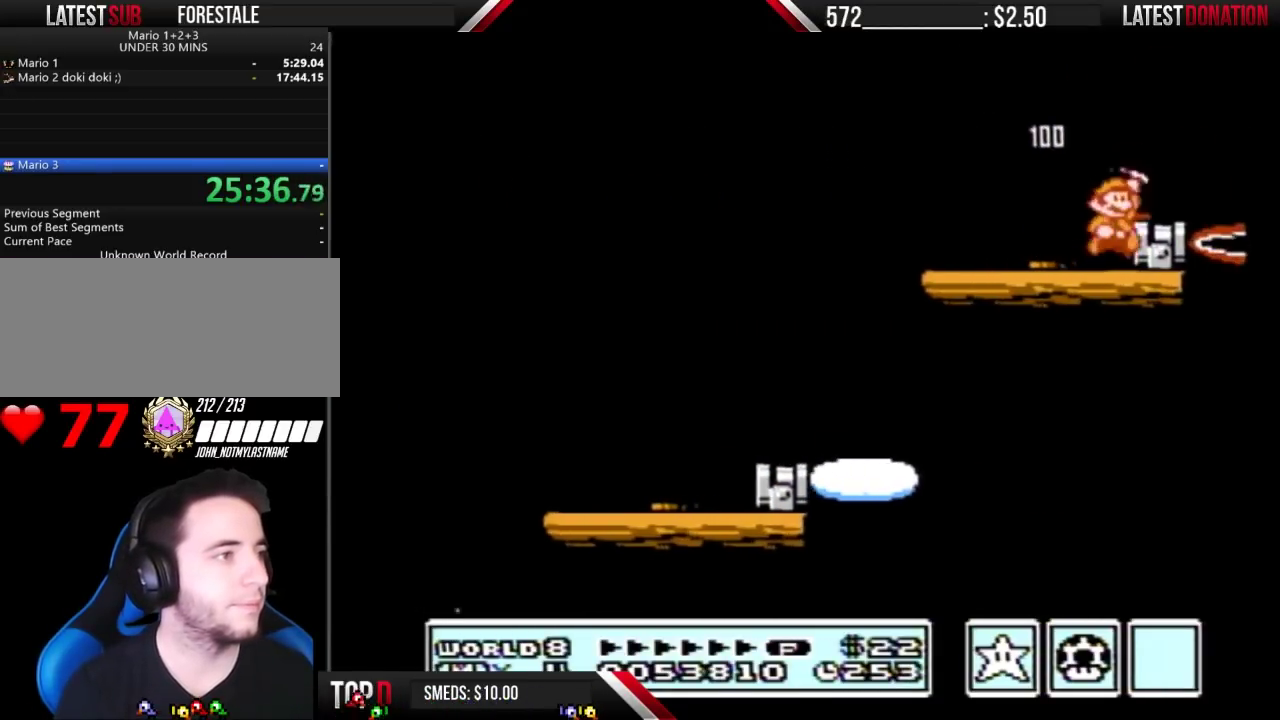
{"buttons": [], "events": [[67, "A", "up"], [67, "DPAD_RIGHT", "down"], [167, "DPAD_RIGHT", "up"], [267, "DPAD_LEFT", "down"], [333, "B", "up"], [367, "DPAD_LEFT", "up"]]}
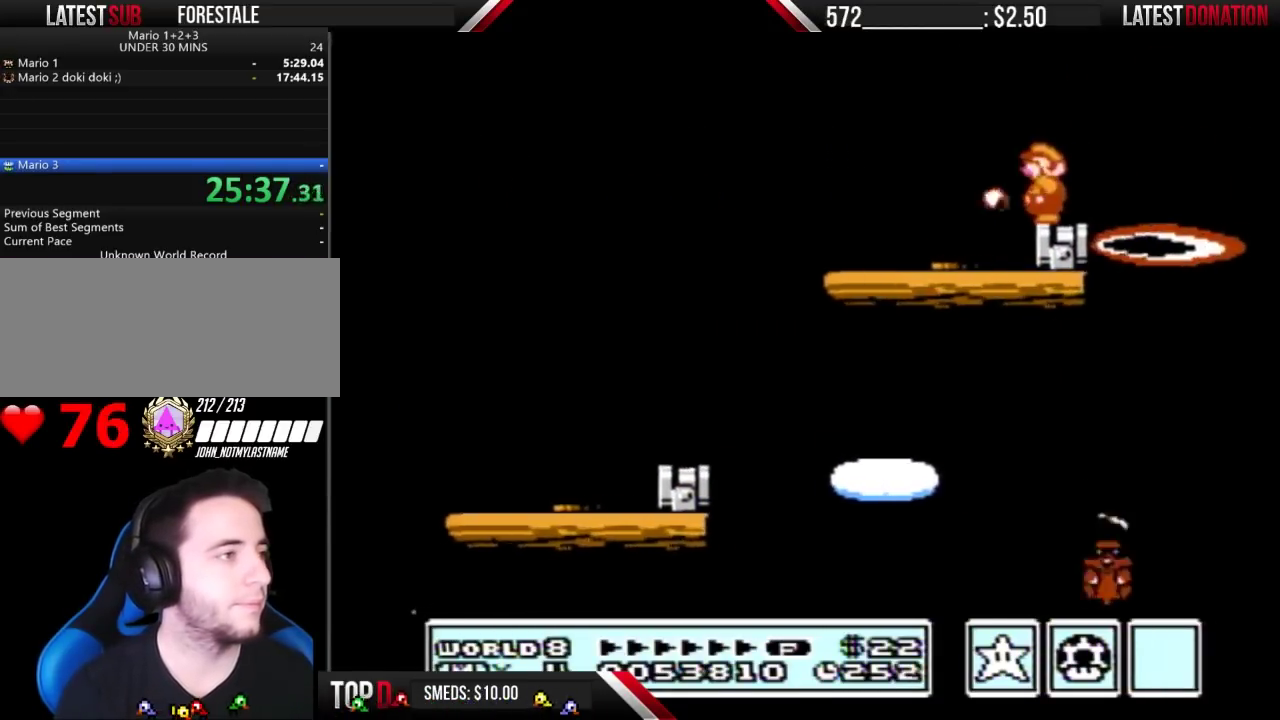
{"buttons": ["B"], "events": [[33, "B", "down"], [100, "B", "up"], [367, "B", "down"]]}
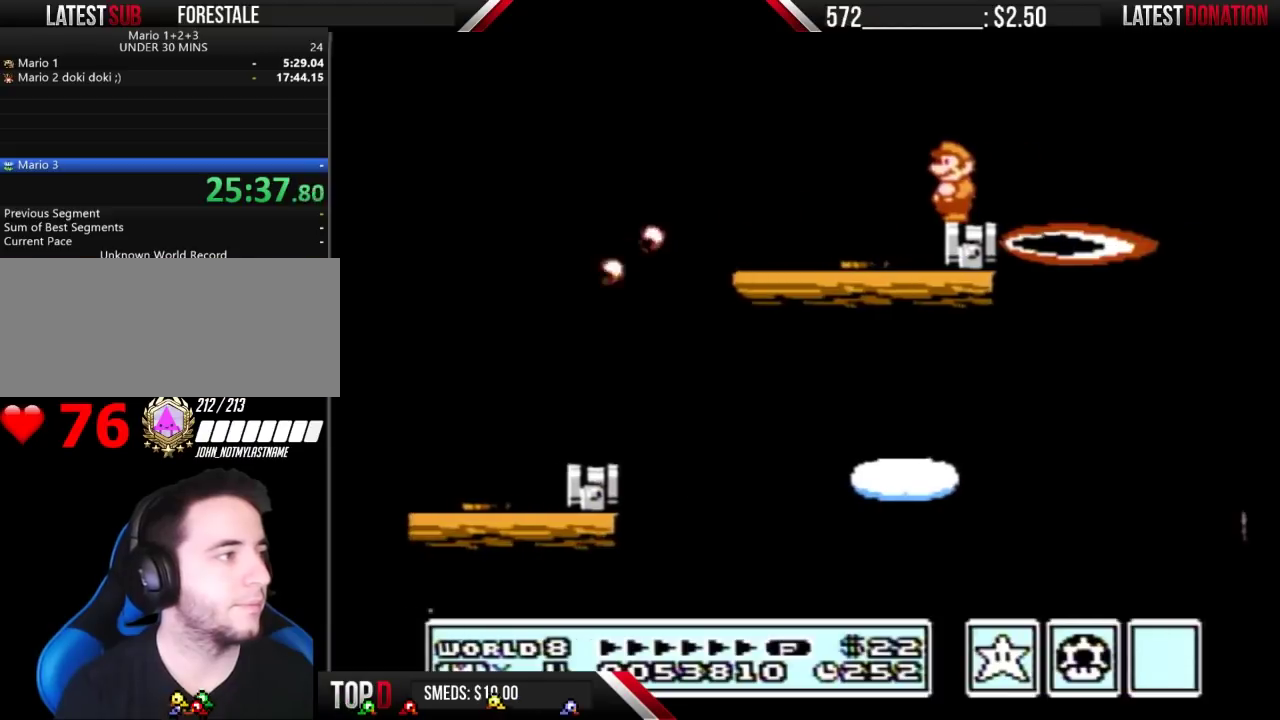
{"buttons": ["B"], "events": []}
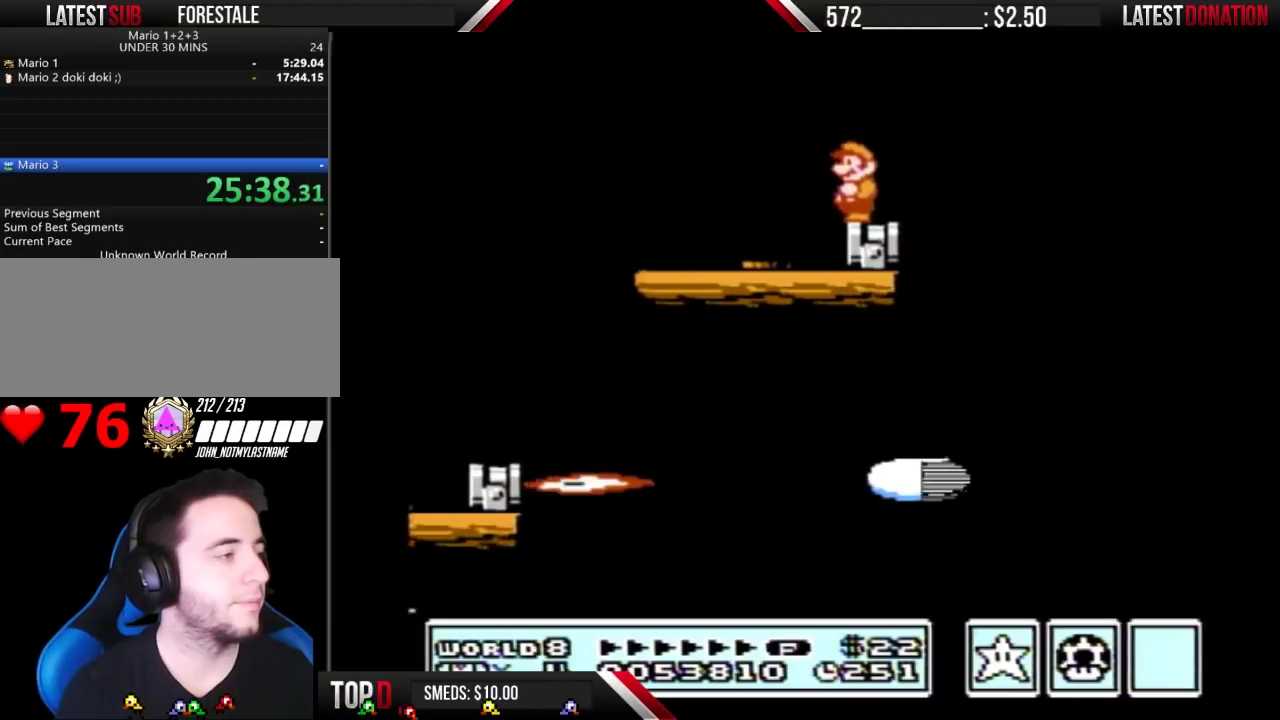
{"buttons": ["B", "DPAD_RIGHT"], "events": [[500, "DPAD_RIGHT", "down"]]}
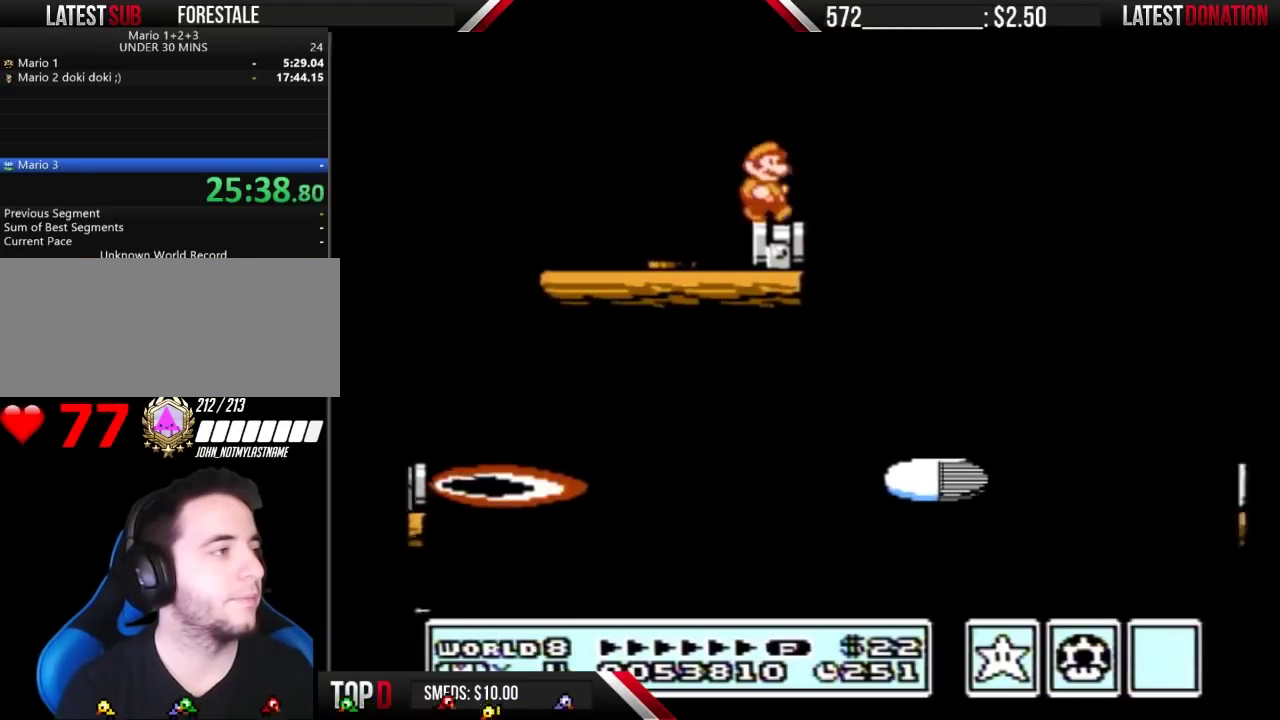
{"buttons": ["A", "B", "DPAD_RIGHT"], "events": [[200, "A", "down"]]}
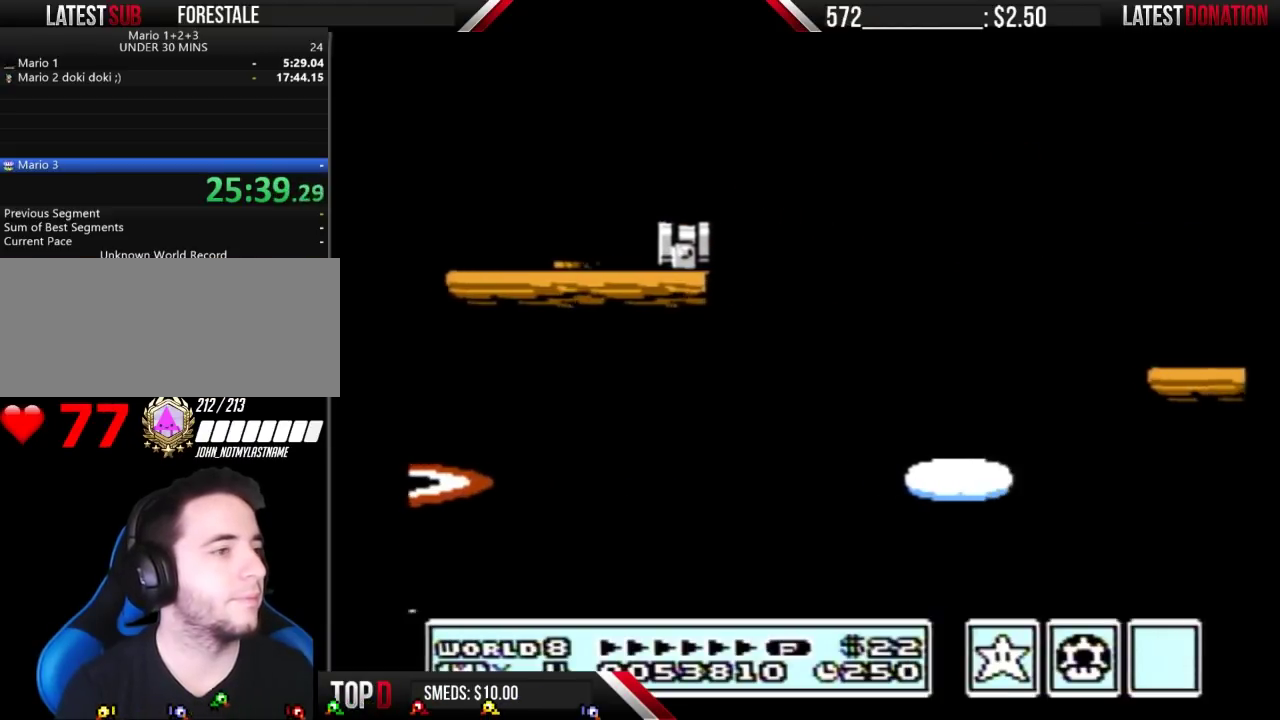
{"buttons": ["B", "DPAD_RIGHT"], "events": [[167, "A", "up"], [167, "B", "up"], [233, "B", "down"]]}
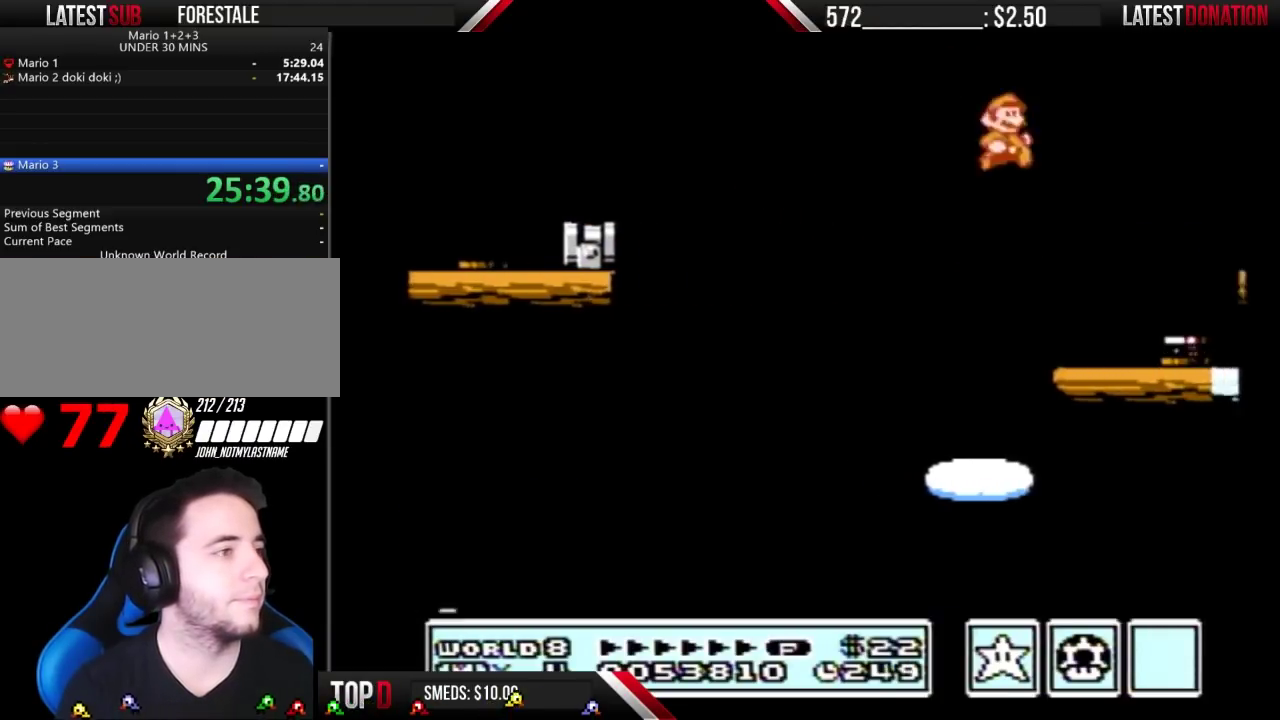
{"buttons": ["B", "DPAD_RIGHT"], "events": [[33, "DPAD_RIGHT", "up"], [67, "DPAD_LEFT", "down"], [333, "DPAD_LEFT", "up"], [333, "DPAD_RIGHT", "down"]]}
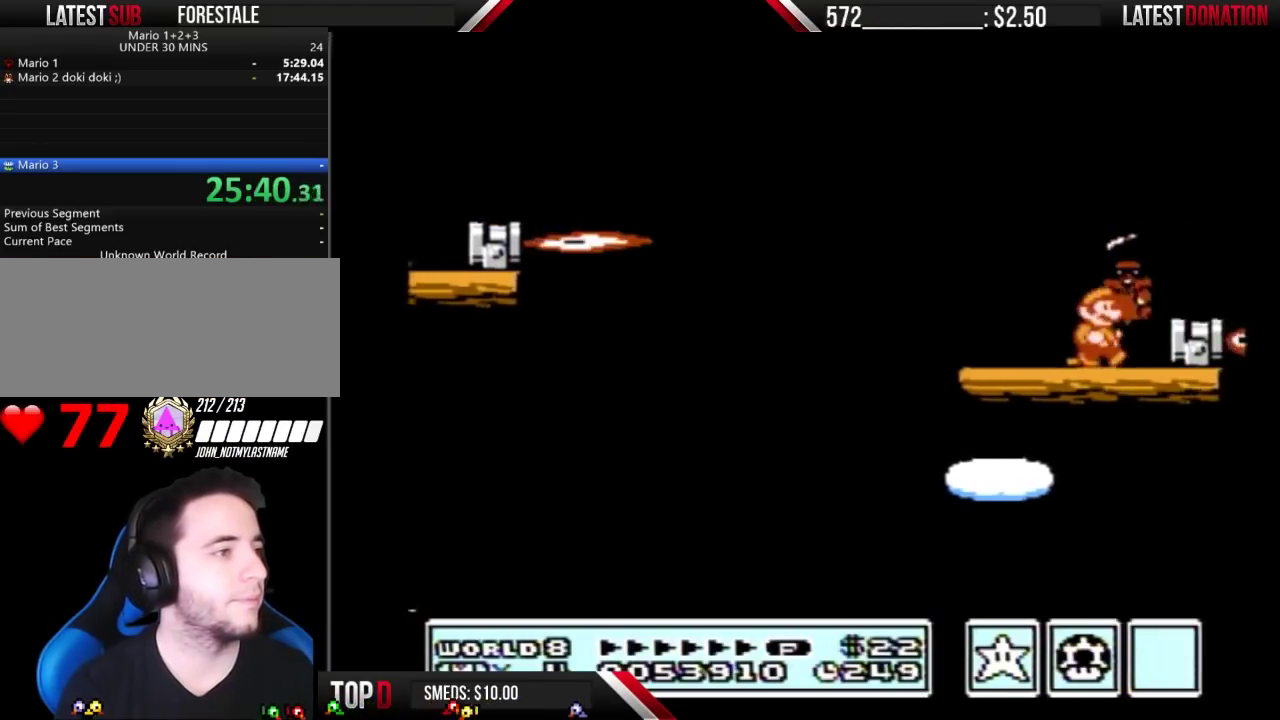
{"buttons": ["DPAD_LEFT"], "events": [[200, "DPAD_RIGHT", "up"], [267, "A", "down"], [333, "A", "up"], [333, "DPAD_RIGHT", "down"], [467, "DPAD_RIGHT", "up"], [500, "B", "up"], [500, "DPAD_LEFT", "down"]]}
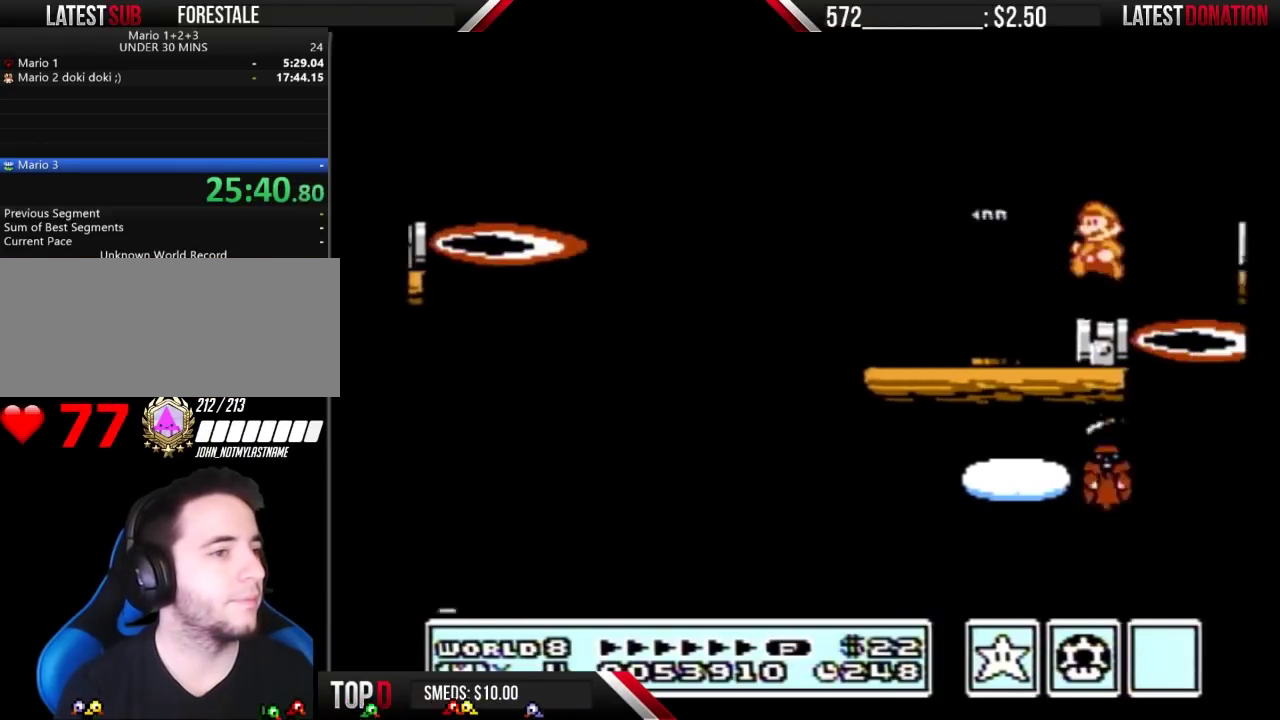
{"buttons": [], "events": [[100, "DPAD_LEFT", "up"], [300, "B", "down"], [367, "B", "up"]]}
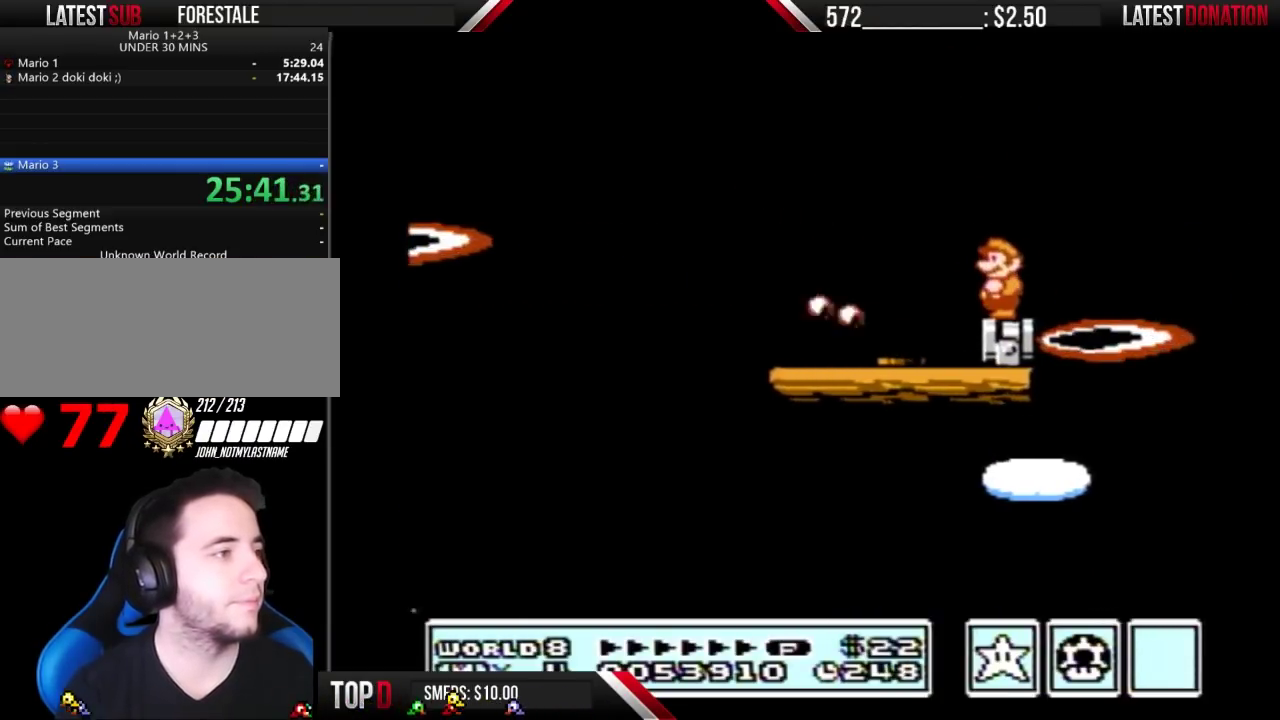
{"buttons": ["B"], "events": [[67, "B", "down"], [367, "DPAD_LEFT", "down"], [467, "DPAD_LEFT", "up"]]}
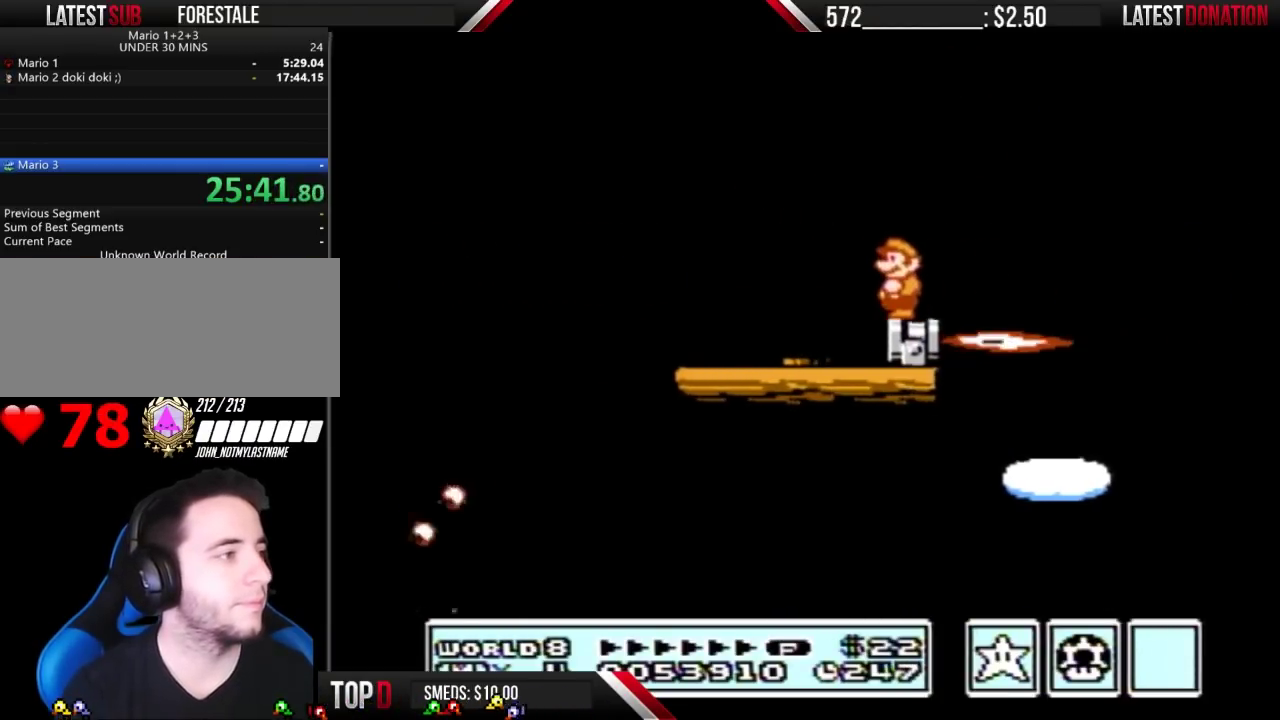
{"buttons": ["B"], "events": [[367, "DPAD_LEFT", "down"], [433, "DPAD_LEFT", "up"]]}
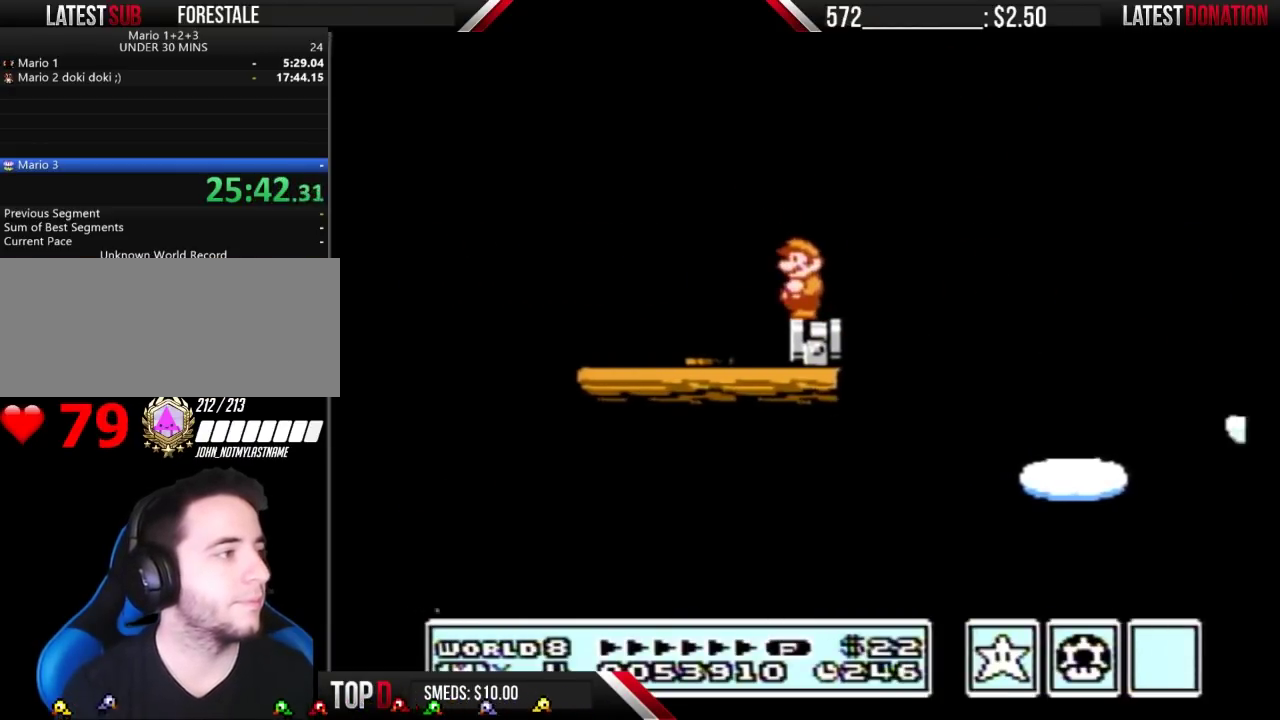
{"buttons": ["A", "B", "SELECT"], "events": [[333, "DPAD_RIGHT", "down"], [500, "A", "down"], [500, "DPAD_RIGHT", "up"], [500, "SELECT", "down"]]}
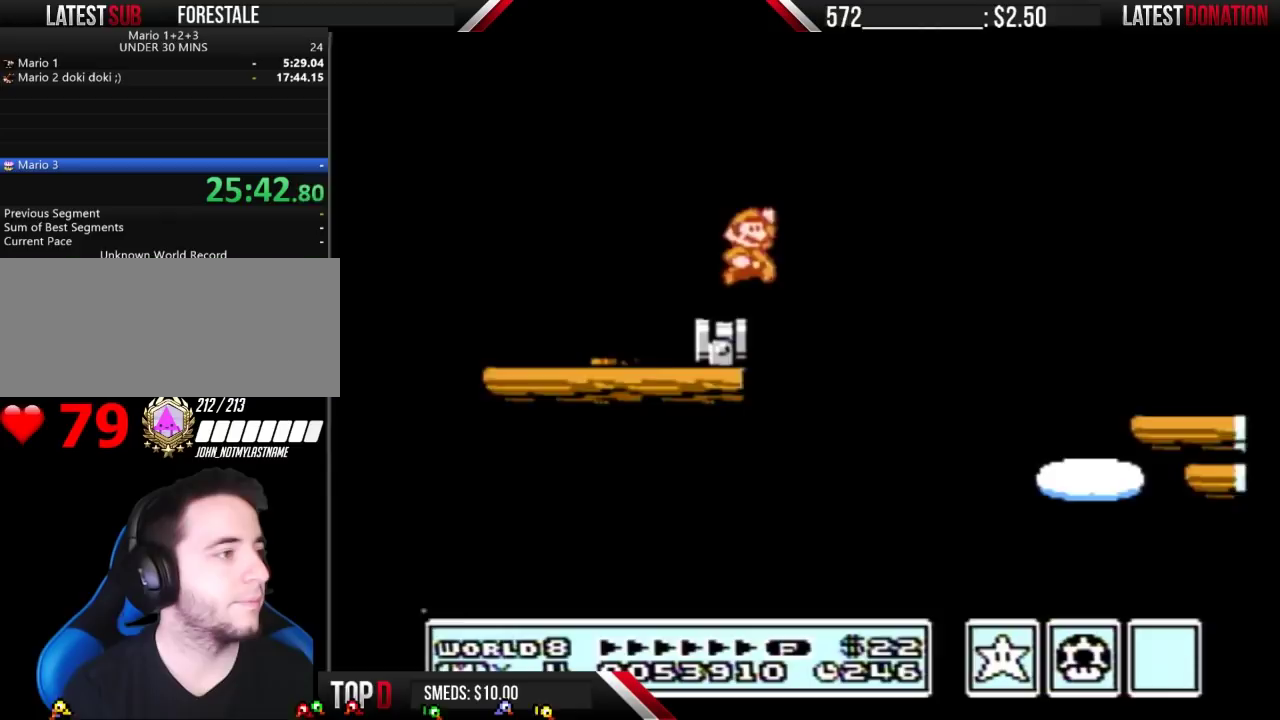
{"buttons": ["B", "DPAD_RIGHT"], "events": [[33, "DPAD_RIGHT", "down"], [33, "SELECT", "up"], [400, "A", "up"], [433, "B", "up"], [500, "B", "down"]]}
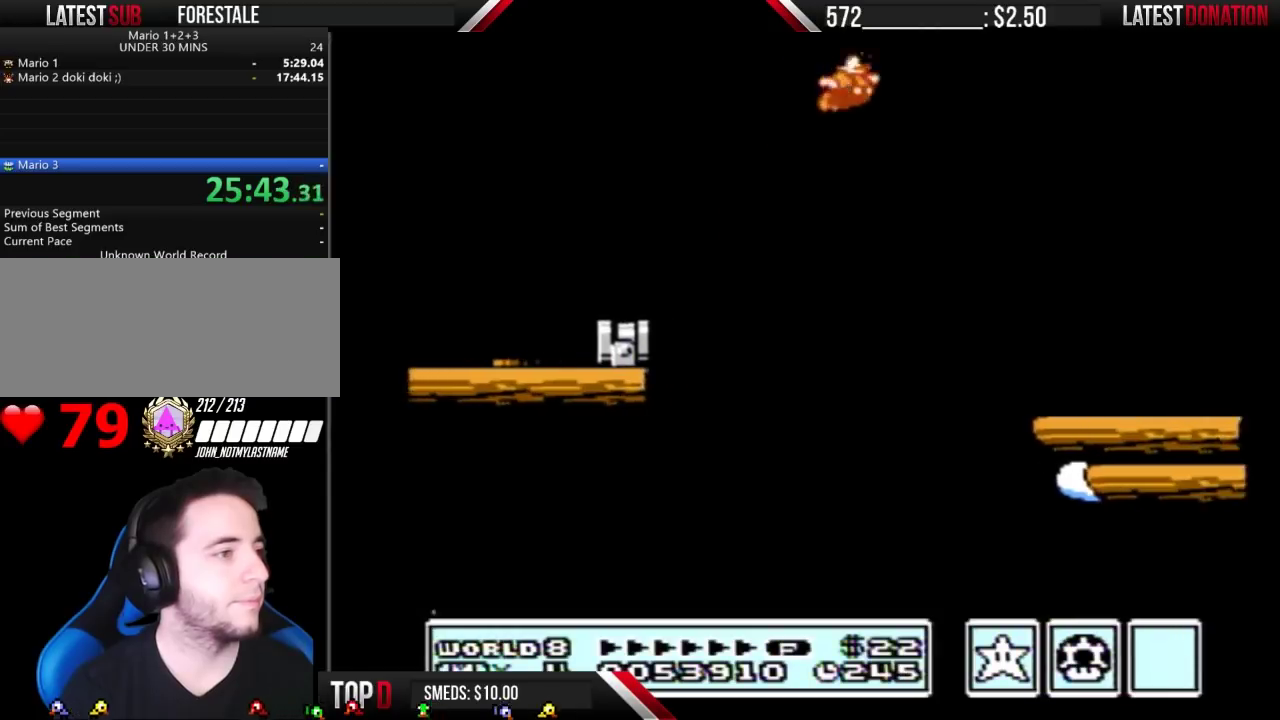
{"buttons": ["B", "DPAD_RIGHT"], "events": [[200, "DPAD_RIGHT", "up"], [233, "DPAD_LEFT", "down"], [400, "DPAD_LEFT", "up"], [433, "DPAD_RIGHT", "down"]]}
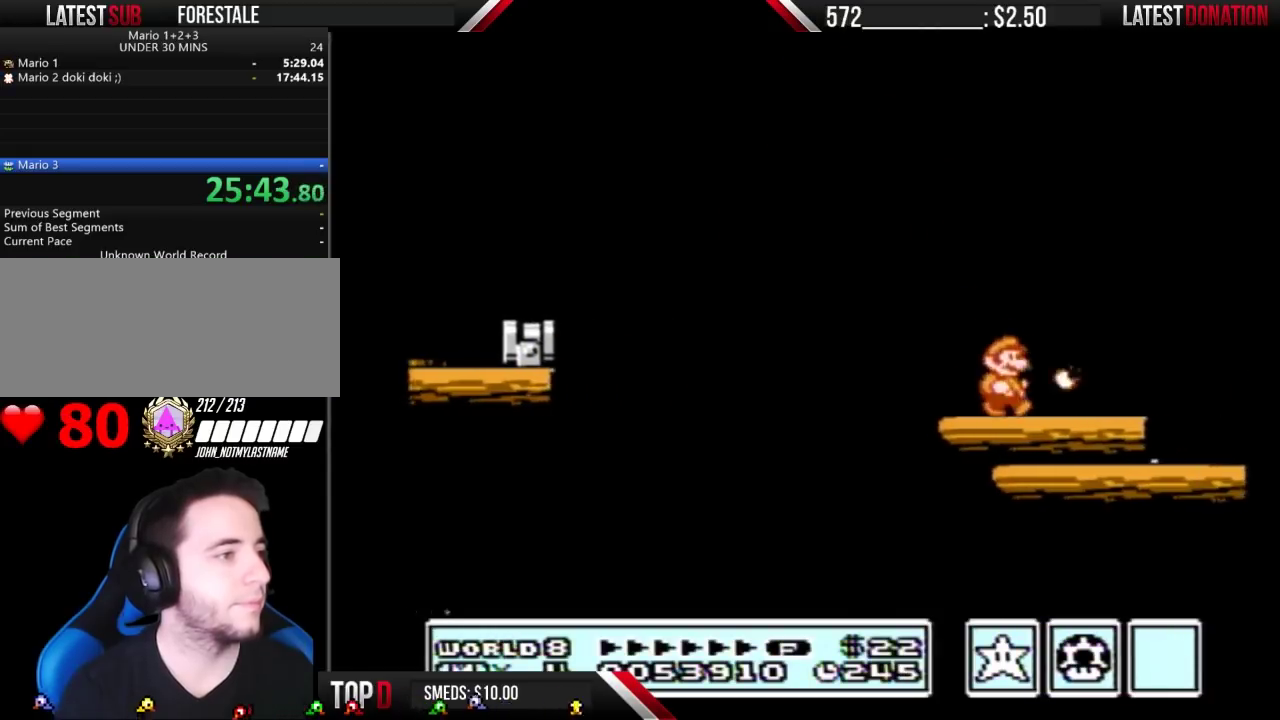
{"buttons": ["A", "B", "DPAD_RIGHT"], "events": [[300, "A", "down"]]}
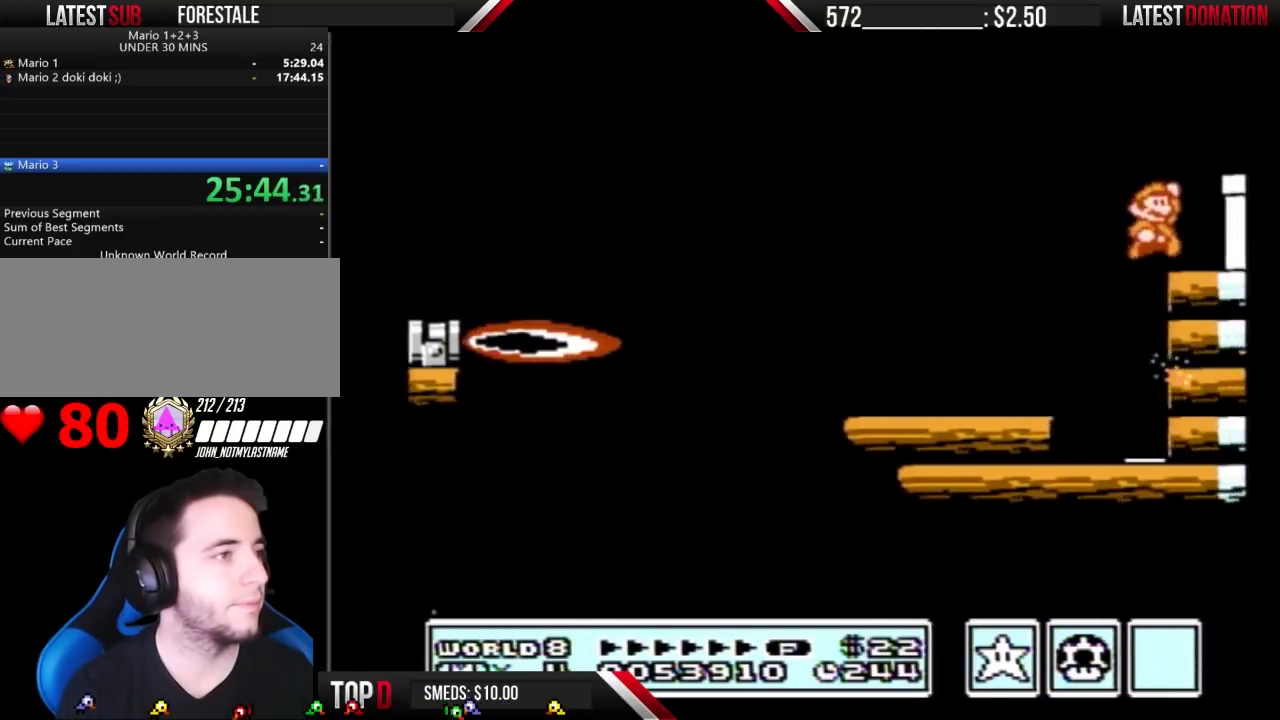
{"buttons": ["B", "DPAD_DOWN"], "events": [[400, "A", "up"], [467, "DPAD_DOWN", "down"], [500, "DPAD_RIGHT", "up"]]}
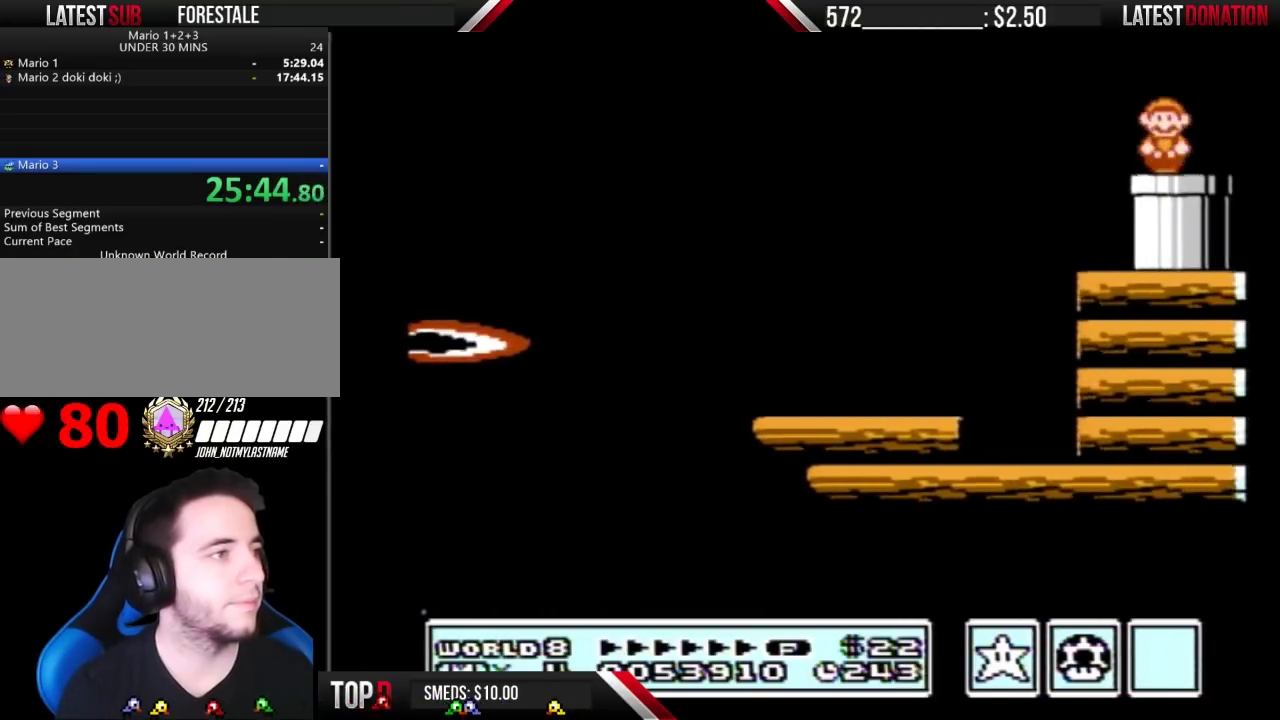
{"buttons": [], "events": [[167, "DPAD_DOWN", "up"], [200, "B", "up"]]}